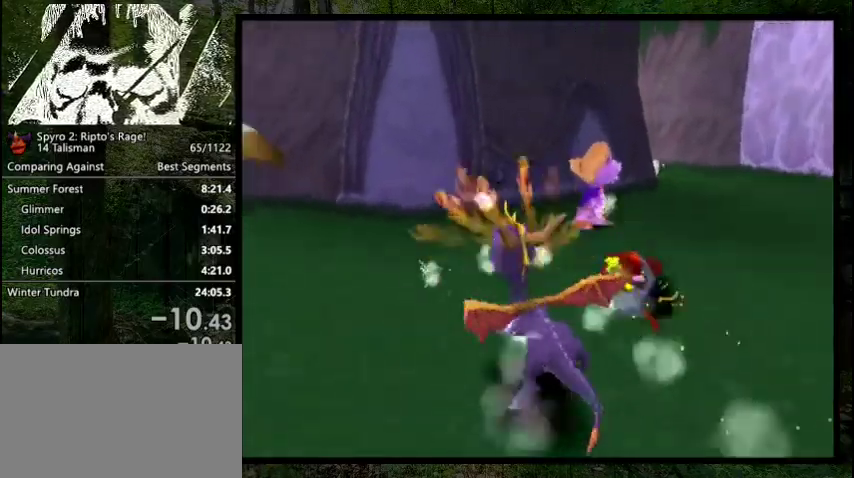
Gameplay with a controller (PlayStation layout); each line is a JSON object with the inputs held at the frame after it (dt_ms = milliseconds from this image to that frame). "events" lists button and stick changes between this image and that frame as [ms after this image, input, new state], when the widget could be followed in between. Not read: L3 R3 left_stick.
{"dt_ms": 400, "buttons": ["SQUARE", "DPAD_LEFT"], "right_stick": "center", "events": [[233, "DPAD_DOWN", "up"], [233, "DPAD_LEFT", "up"], [400, "DPAD_LEFT", "down"]]}
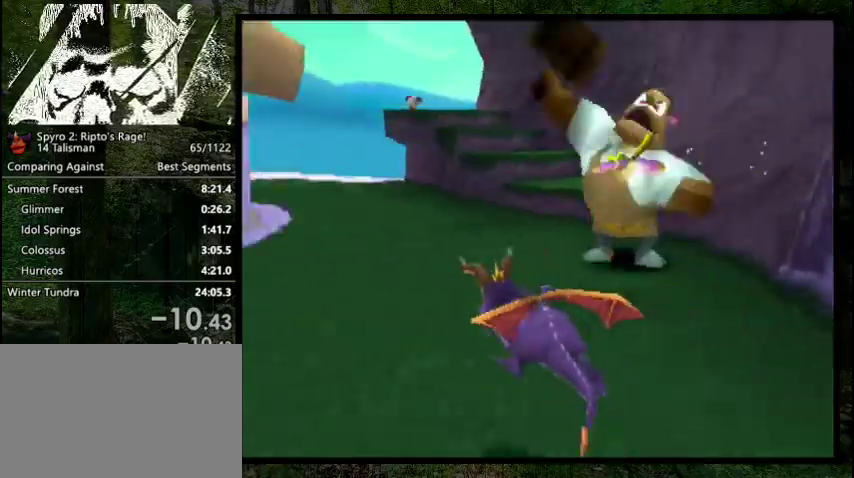
{"dt_ms": 300, "buttons": ["SQUARE", "DPAD_RIGHT"], "right_stick": "center", "events": [[100, "DPAD_LEFT", "up"], [233, "DPAD_RIGHT", "down"]]}
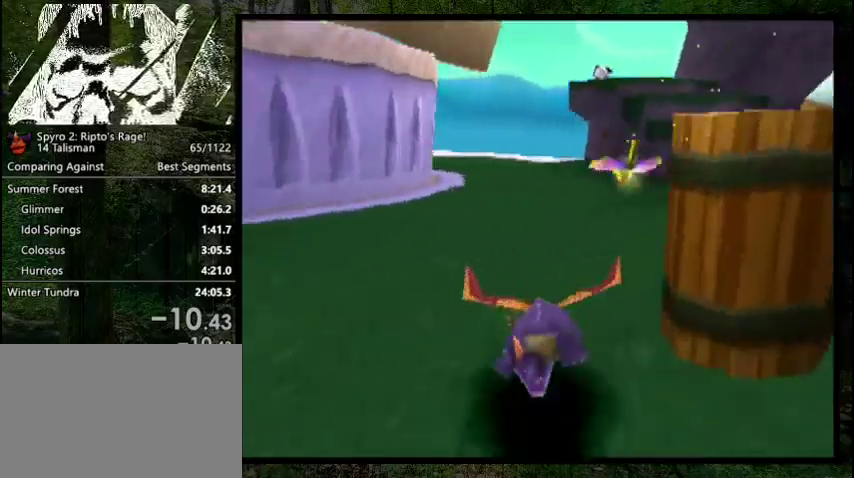
{"dt_ms": 500, "buttons": ["SQUARE", "DPAD_RIGHT"], "right_stick": "center", "events": [[233, "DPAD_RIGHT", "up"], [300, "DPAD_RIGHT", "down"], [400, "DPAD_RIGHT", "up"], [500, "DPAD_RIGHT", "down"]]}
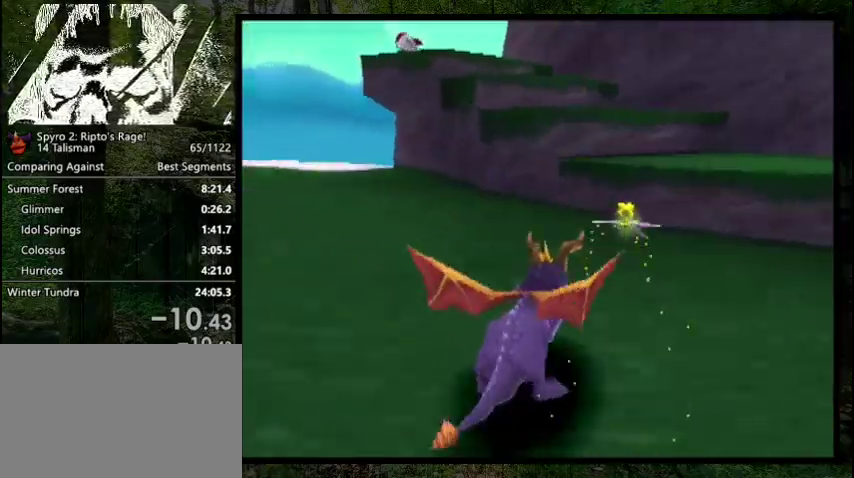
{"dt_ms": 300, "buttons": ["CROSS", "SQUARE"], "right_stick": "center", "events": [[100, "CROSS", "down"], [100, "DPAD_RIGHT", "up"]]}
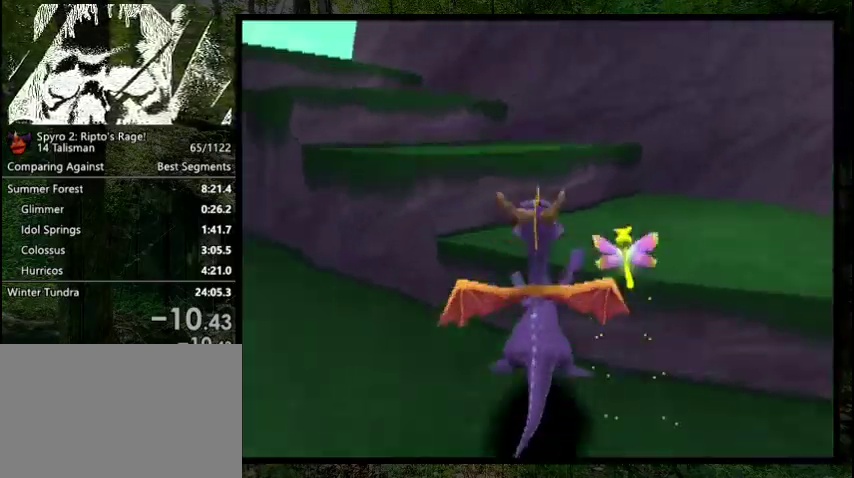
{"dt_ms": 300, "buttons": ["CROSS", "SQUARE", "DPAD_LEFT"], "right_stick": "center", "events": [[233, "DPAD_LEFT", "down"]]}
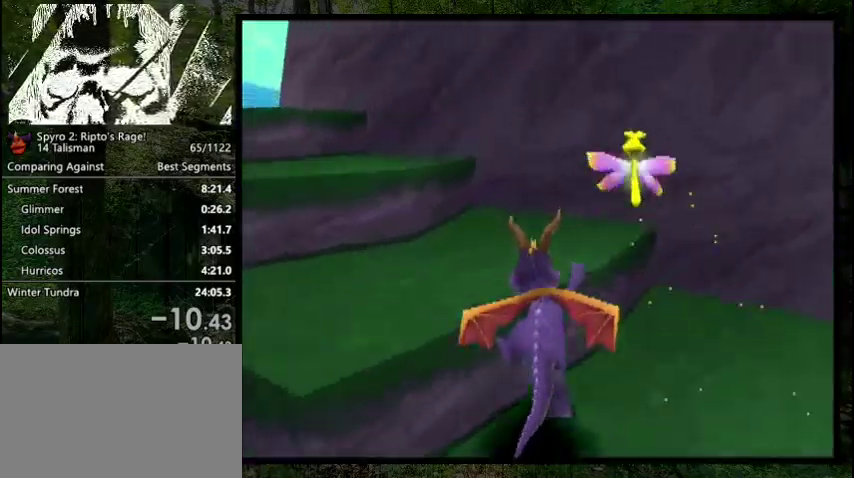
{"dt_ms": 500, "buttons": [], "right_stick": "center", "events": [[267, "DPAD_DOWN", "down"], [433, "DPAD_DOWN", "up"], [500, "CROSS", "up"], [500, "DPAD_LEFT", "up"], [500, "SQUARE", "up"]]}
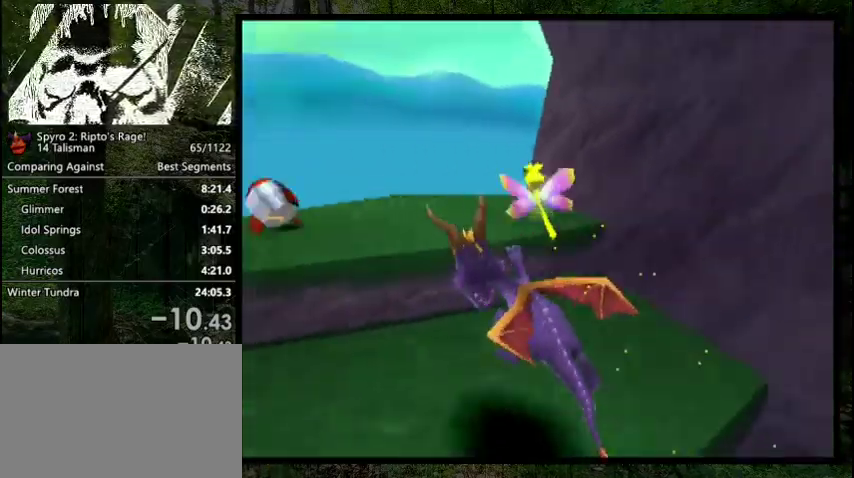
{"dt_ms": 200, "buttons": ["CIRCLE"], "right_stick": "center", "events": [[67, "CROSS", "down"], [167, "CIRCLE", "down"], [167, "CROSS", "up"]]}
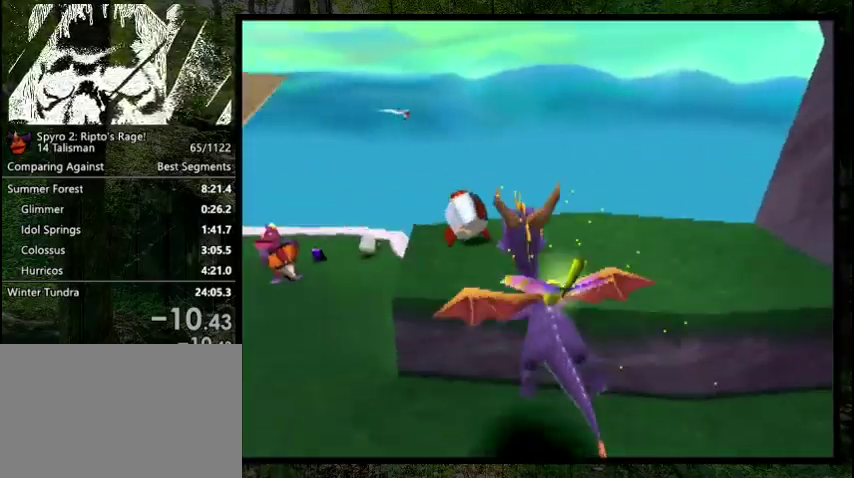
{"dt_ms": 300, "buttons": ["DPAD_DOWN", "DPAD_LEFT"], "right_stick": "center", "events": [[33, "CIRCLE", "up"], [267, "DPAD_LEFT", "down"], [300, "DPAD_DOWN", "down"]]}
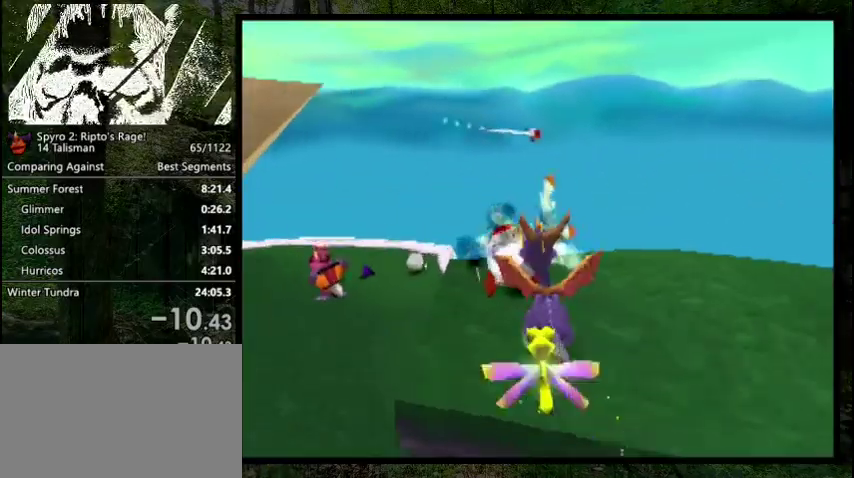
{"dt_ms": 200, "buttons": ["SQUARE", "DPAD_DOWN"], "right_stick": "center", "events": [[100, "DPAD_LEFT", "up"], [133, "SQUARE", "down"]]}
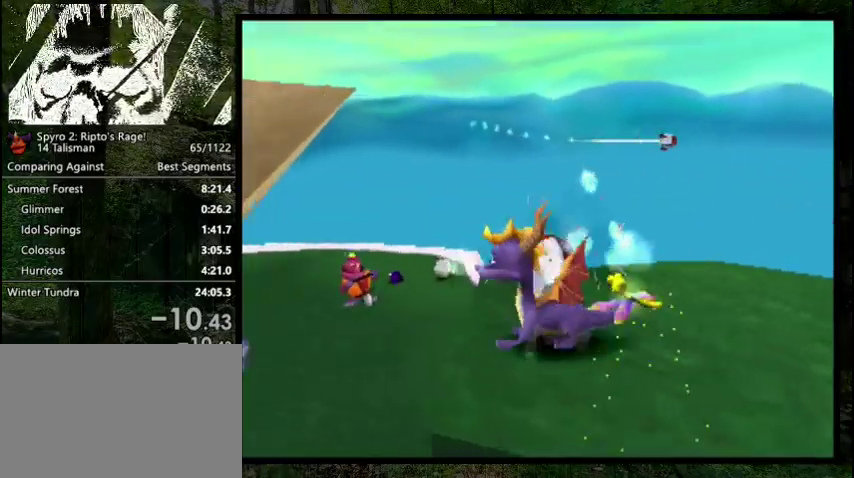
{"dt_ms": 500, "buttons": ["SQUARE"], "right_stick": "center", "events": [[100, "DPAD_DOWN", "up"]]}
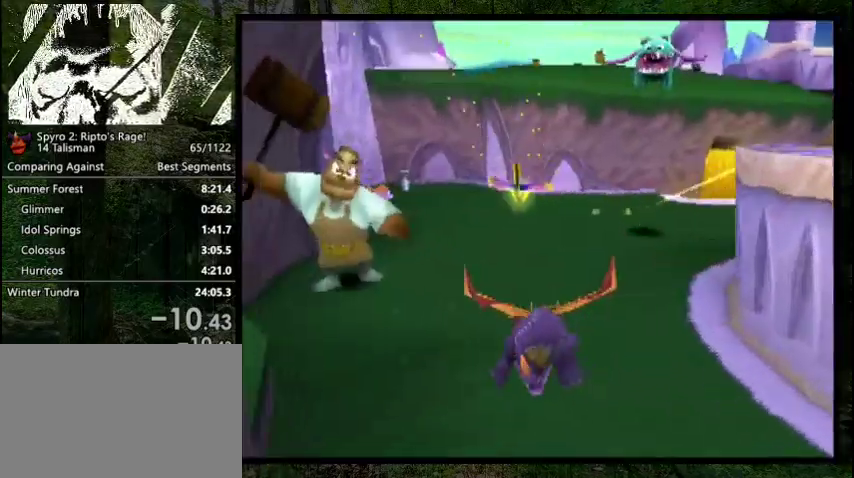
{"dt_ms": 500, "buttons": ["SQUARE", "DPAD_LEFT"], "right_stick": "center", "events": [[467, "DPAD_LEFT", "down"]]}
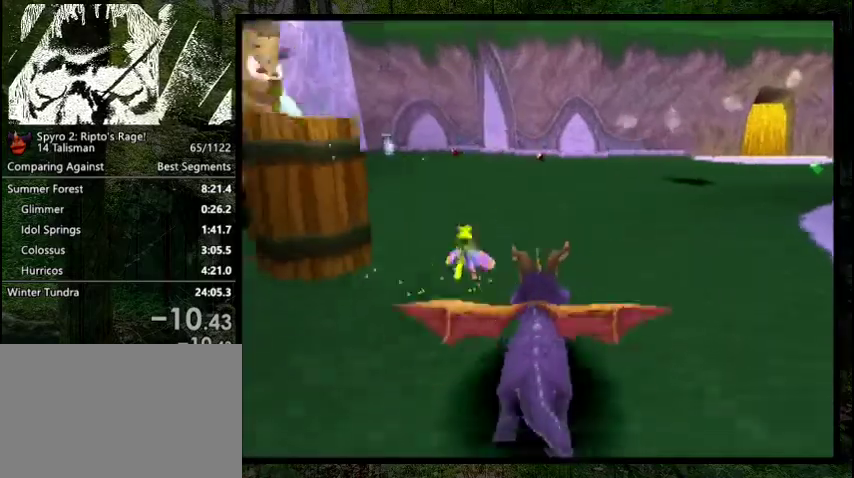
{"dt_ms": 300, "buttons": ["SQUARE", "DPAD_LEFT"], "right_stick": "center", "events": [[100, "DPAD_LEFT", "up"], [267, "DPAD_LEFT", "down"]]}
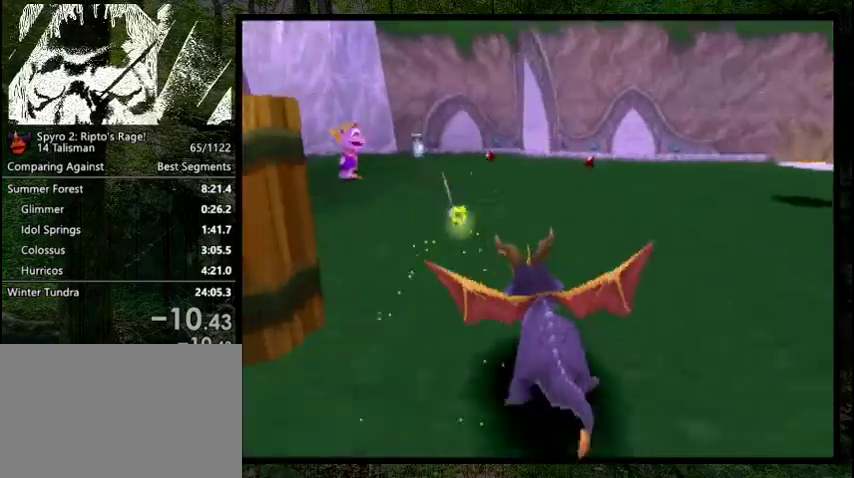
{"dt_ms": 600, "buttons": [], "right_stick": "center", "events": [[33, "DPAD_LEFT", "up"], [600, "SQUARE", "up"]]}
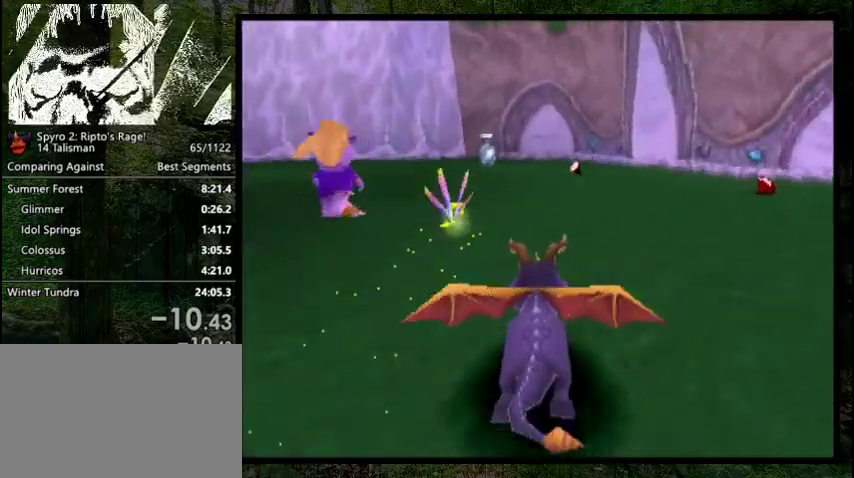
{"dt_ms": 600, "buttons": ["SQUARE"], "right_stick": "center", "events": [[567, "SQUARE", "down"]]}
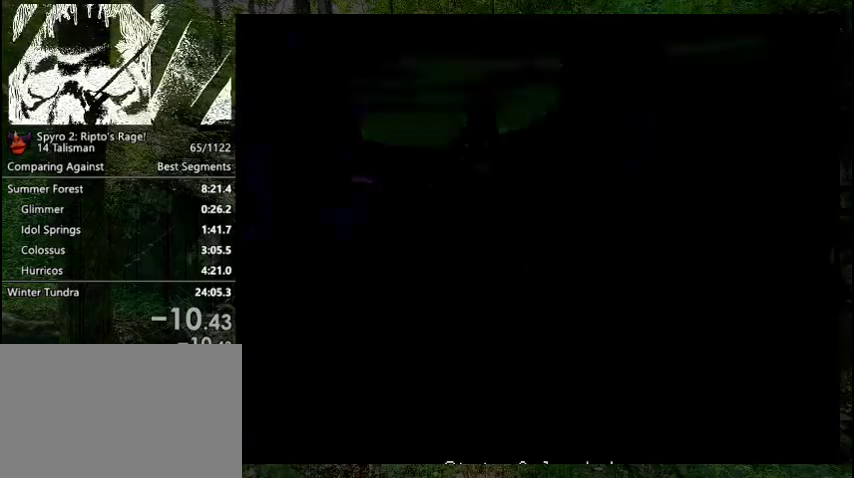
{"dt_ms": 500, "buttons": ["SQUARE", "DPAD_LEFT"], "right_stick": "center", "events": [[433, "DPAD_LEFT", "down"]]}
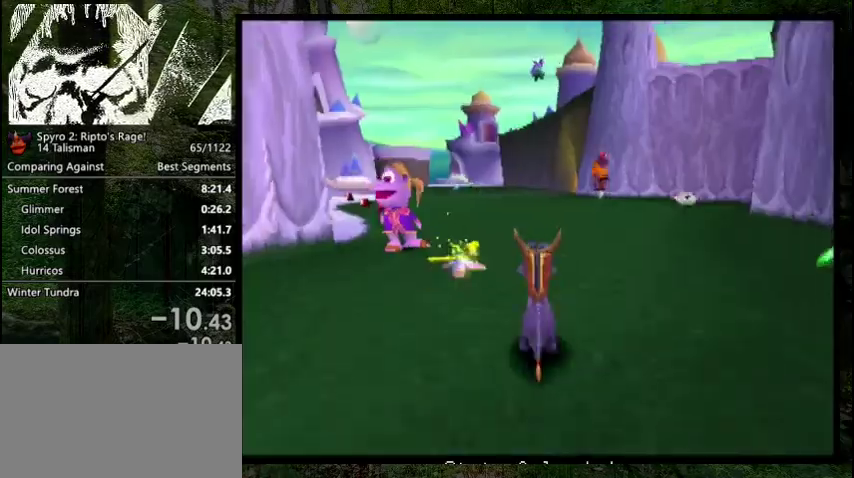
{"dt_ms": 700, "buttons": ["SQUARE", "DPAD_RIGHT"], "right_stick": "center", "events": [[67, "DPAD_LEFT", "up"], [667, "DPAD_RIGHT", "down"]]}
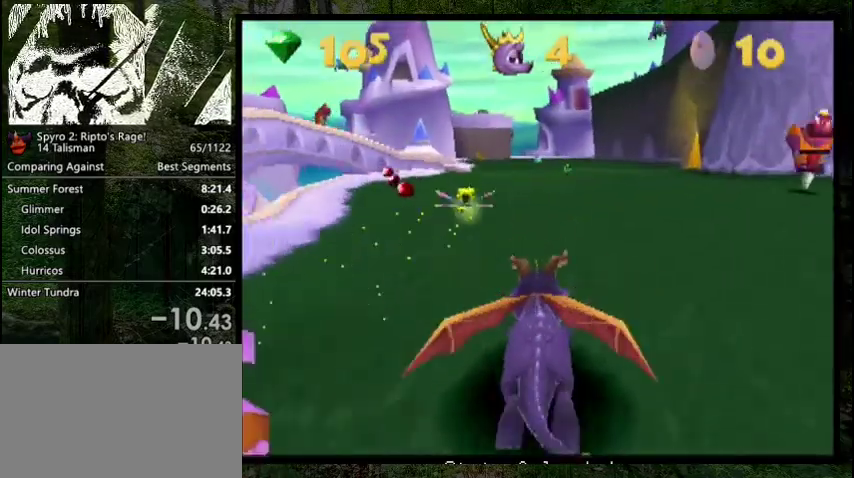
{"dt_ms": 200, "buttons": ["SQUARE", "DPAD_RIGHT"], "right_stick": "center", "events": [[33, "DPAD_RIGHT", "up"], [167, "DPAD_RIGHT", "down"]]}
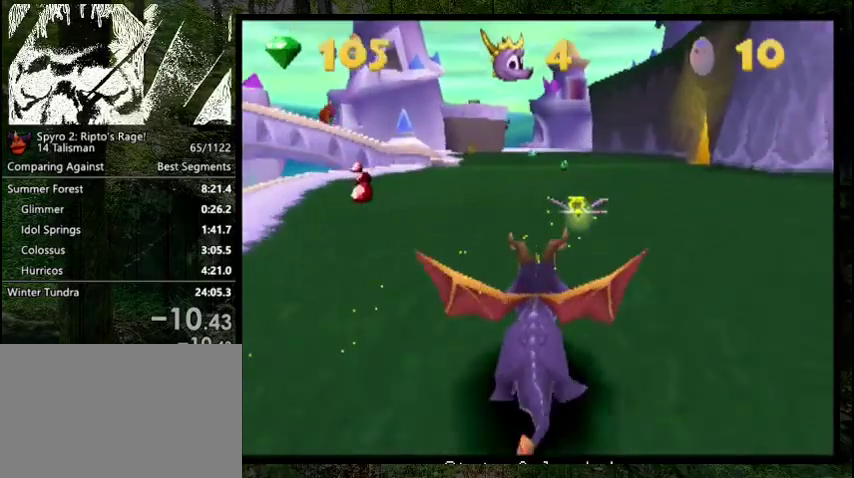
{"dt_ms": 200, "buttons": ["SQUARE", "DPAD_RIGHT"], "right_stick": "center", "events": [[33, "DPAD_RIGHT", "up"], [200, "DPAD_RIGHT", "down"]]}
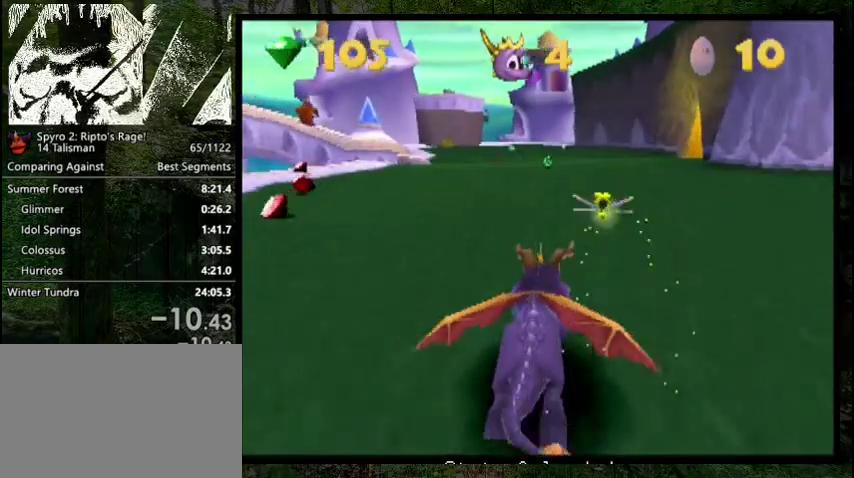
{"dt_ms": 400, "buttons": ["SQUARE", "DPAD_LEFT"], "right_stick": "center", "events": [[67, "DPAD_RIGHT", "up"], [400, "DPAD_LEFT", "down"]]}
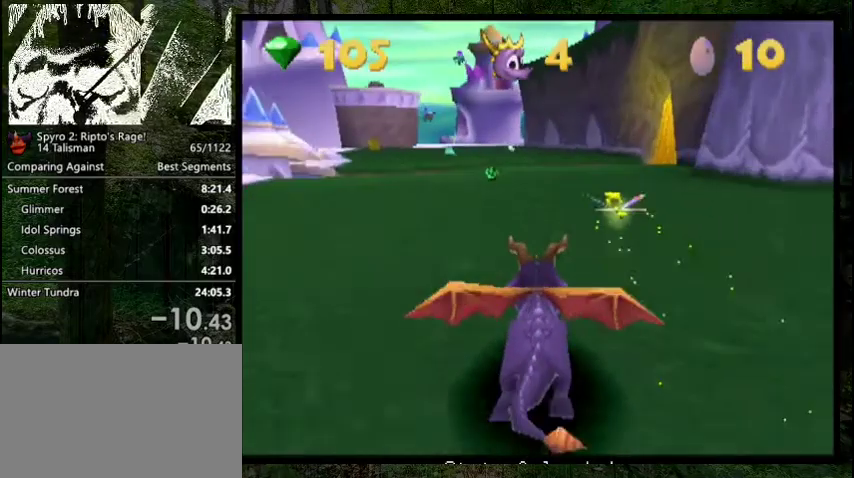
{"dt_ms": 500, "buttons": ["SQUARE"], "right_stick": "center", "events": [[33, "DPAD_LEFT", "up"]]}
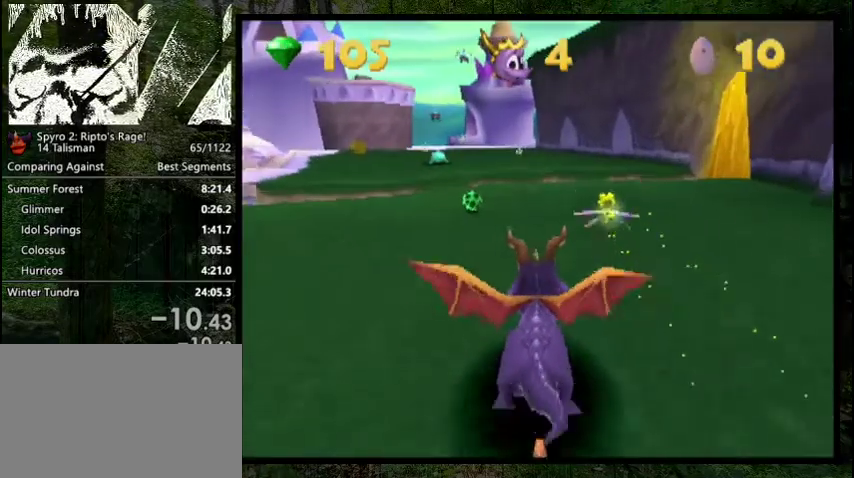
{"dt_ms": 500, "buttons": [], "right_stick": "center", "events": [[433, "SQUARE", "up"]]}
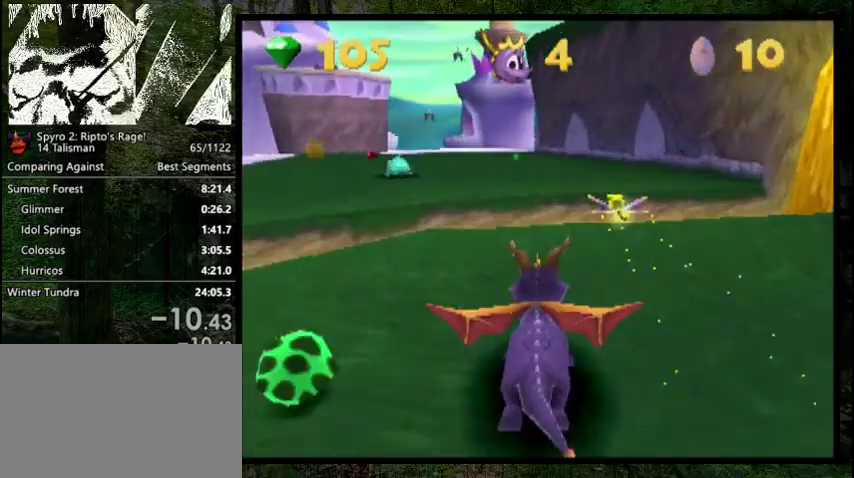
{"dt_ms": 300, "buttons": ["DPAD_DOWN"], "right_stick": "center", "events": [[167, "DPAD_LEFT", "down"], [233, "DPAD_DOWN", "down"], [233, "DPAD_LEFT", "up"]]}
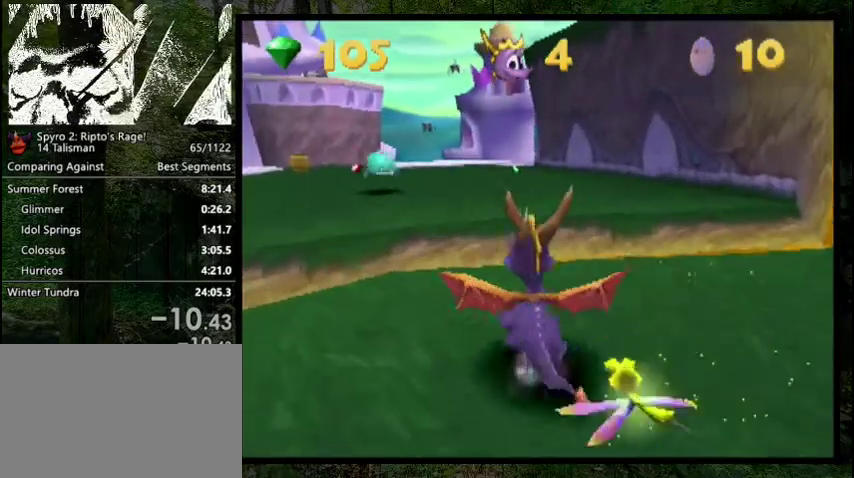
{"dt_ms": 400, "buttons": [], "right_stick": "center", "events": [[267, "R1", "down"], [333, "DPAD_DOWN", "up"], [400, "R1", "up"]]}
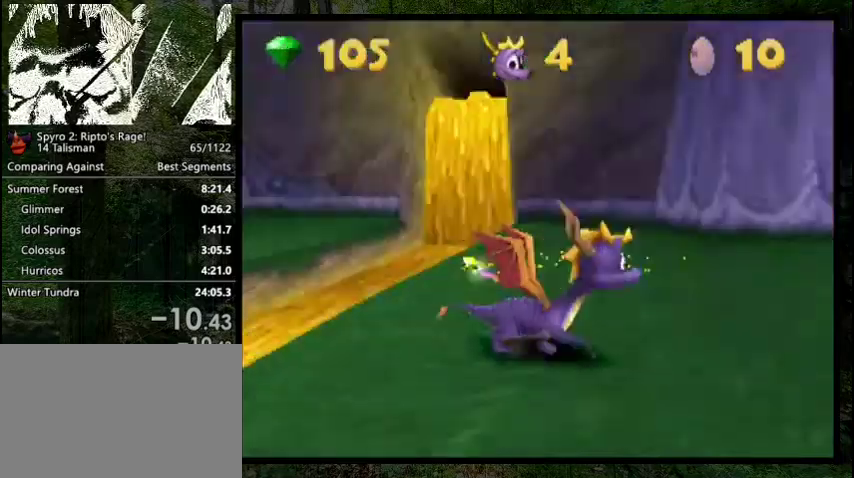
{"dt_ms": 400, "buttons": ["DPAD_DOWN"], "right_stick": "center", "events": [[233, "DPAD_LEFT", "down"], [300, "DPAD_DOWN", "down"], [333, "DPAD_LEFT", "up"]]}
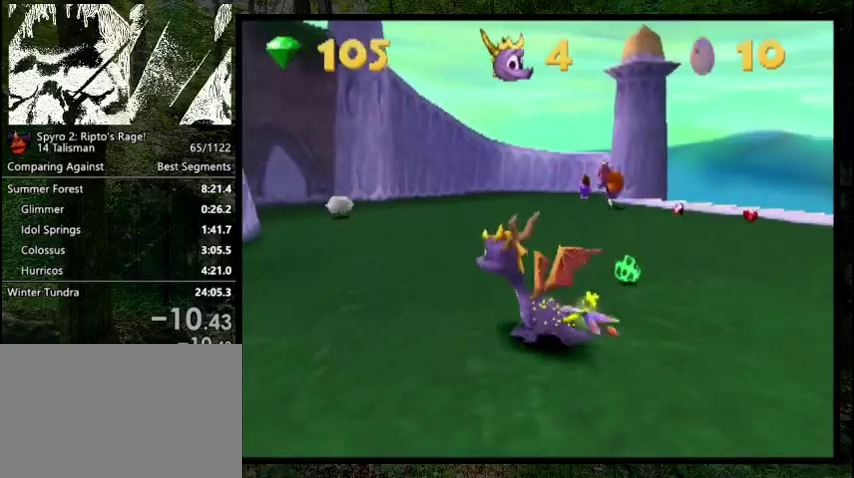
{"dt_ms": 400, "buttons": [], "right_stick": "center", "events": [[33, "DPAD_DOWN", "up"]]}
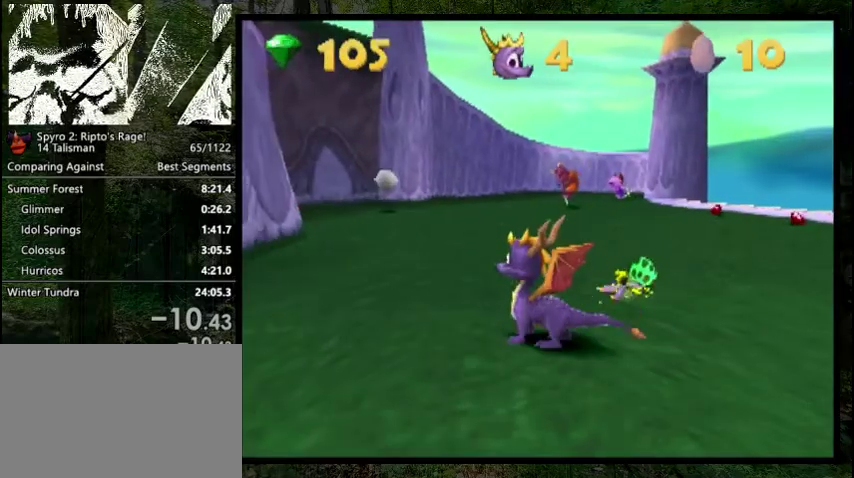
{"dt_ms": 500, "buttons": [], "right_stick": "center", "events": []}
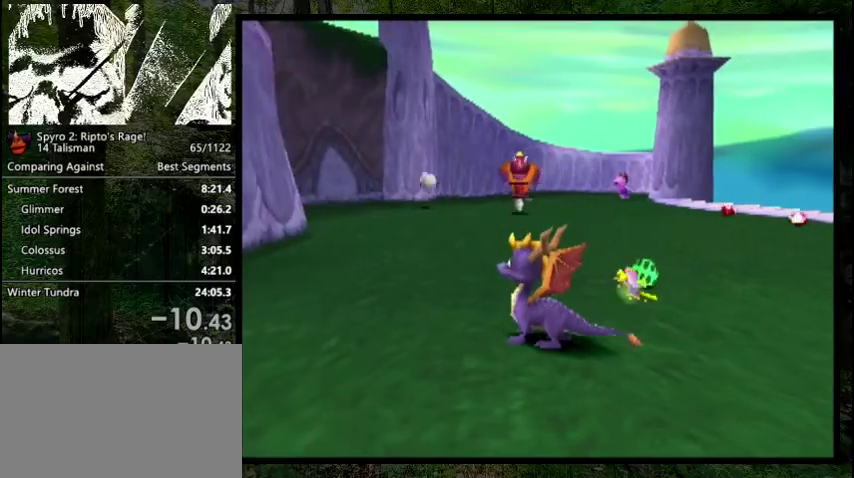
{"dt_ms": 500, "buttons": [], "right_stick": "center", "events": []}
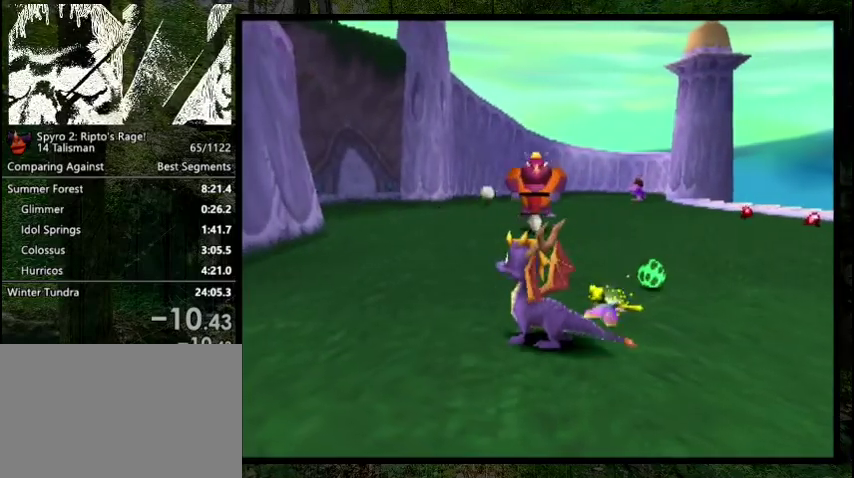
{"dt_ms": 300, "buttons": ["SQUARE"], "right_stick": "center", "events": [[267, "SQUARE", "down"]]}
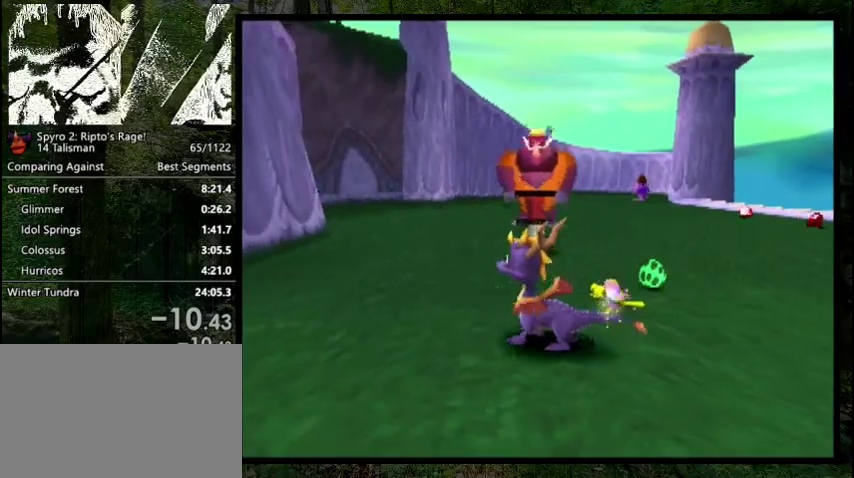
{"dt_ms": 400, "buttons": ["SQUARE", "DPAD_UP"], "right_stick": "center", "events": [[267, "DPAD_LEFT", "down"], [400, "DPAD_LEFT", "up"], [400, "DPAD_UP", "down"]]}